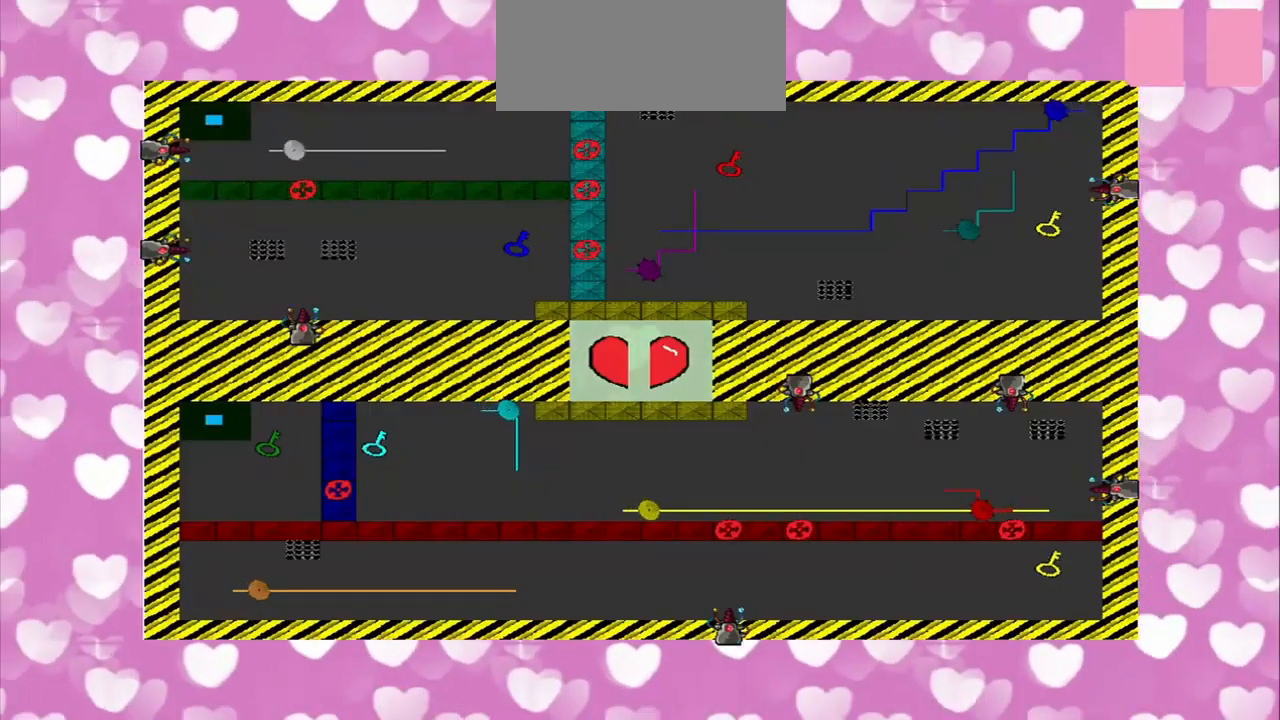
Gameplay with a controller (PlayStation layout); each line is a JSON object with the inputs held at the frame after it. "events" lists button and stick changes between this image and that frame as [ms after this image, input, new state], when the widget could be followed in between. Not read: L2 L3 R2 R3.
{"buttons": [], "left_stick": "center", "right_stick": "center", "events": []}
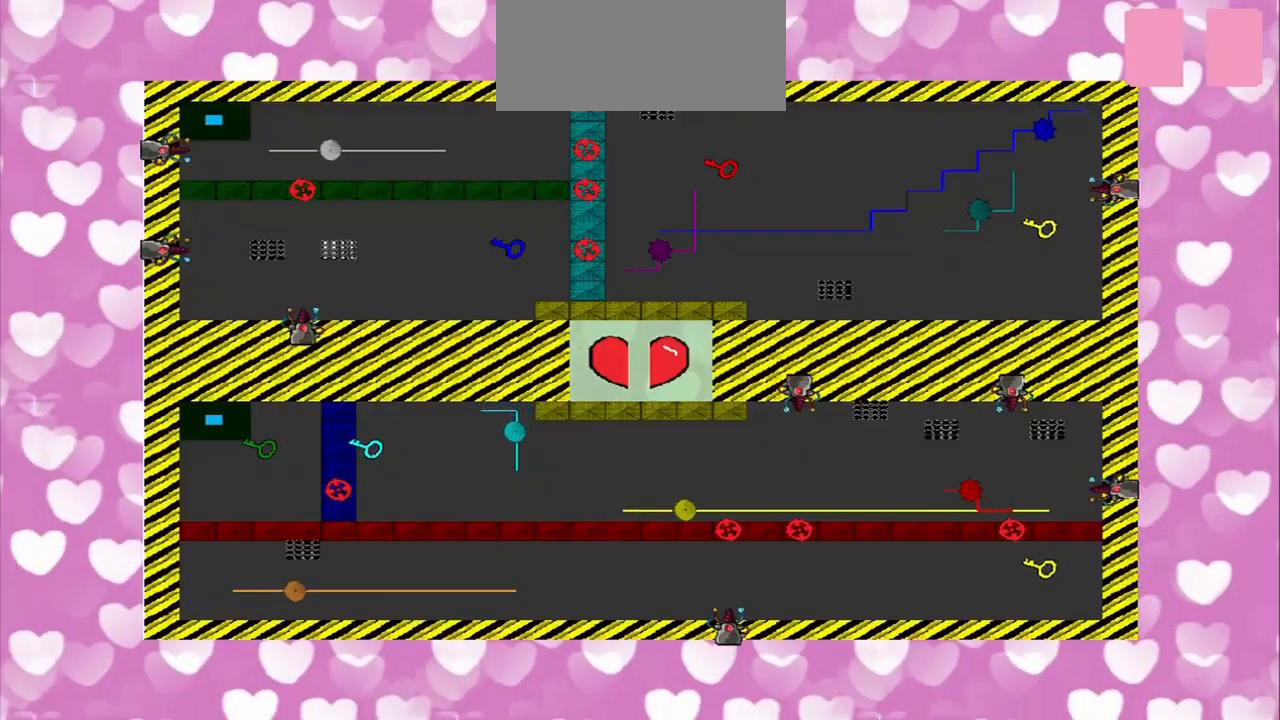
{"buttons": [], "left_stick": "down-right", "right_stick": "center", "events": [[84, "left_stick", "down-right"]]}
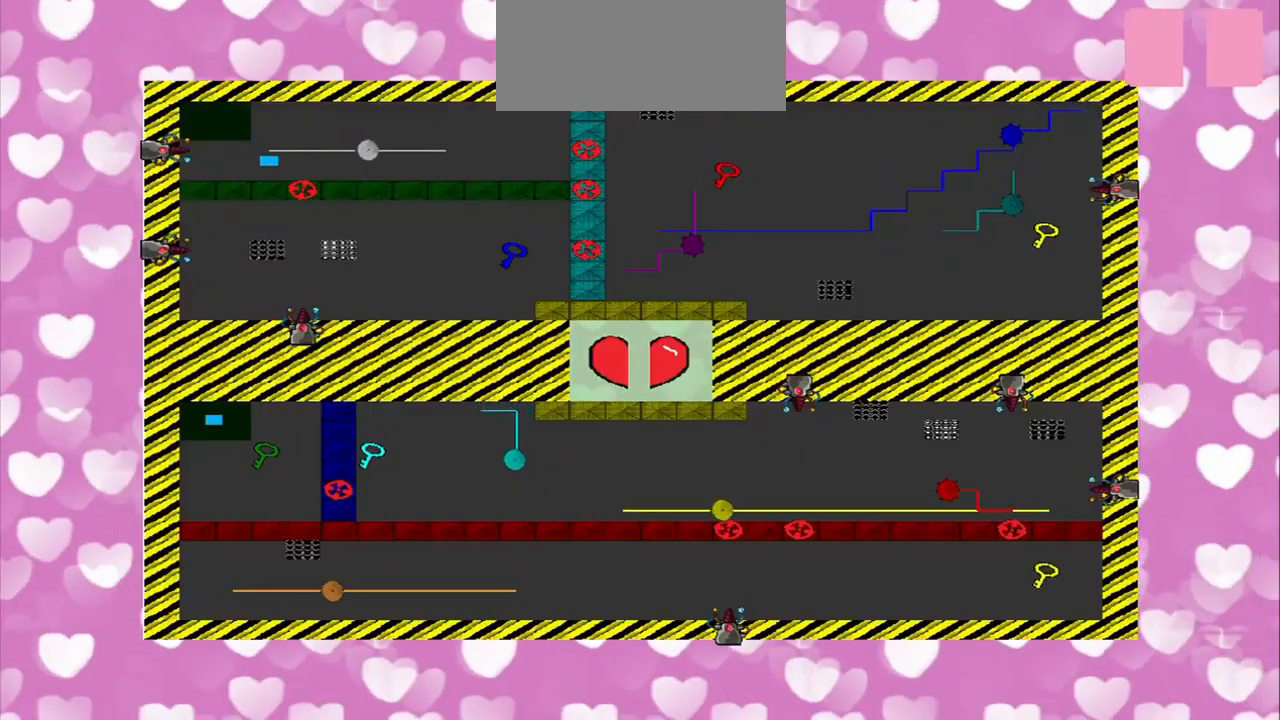
{"buttons": [], "left_stick": "right", "right_stick": "center", "events": [[167, "left_stick", "right"]]}
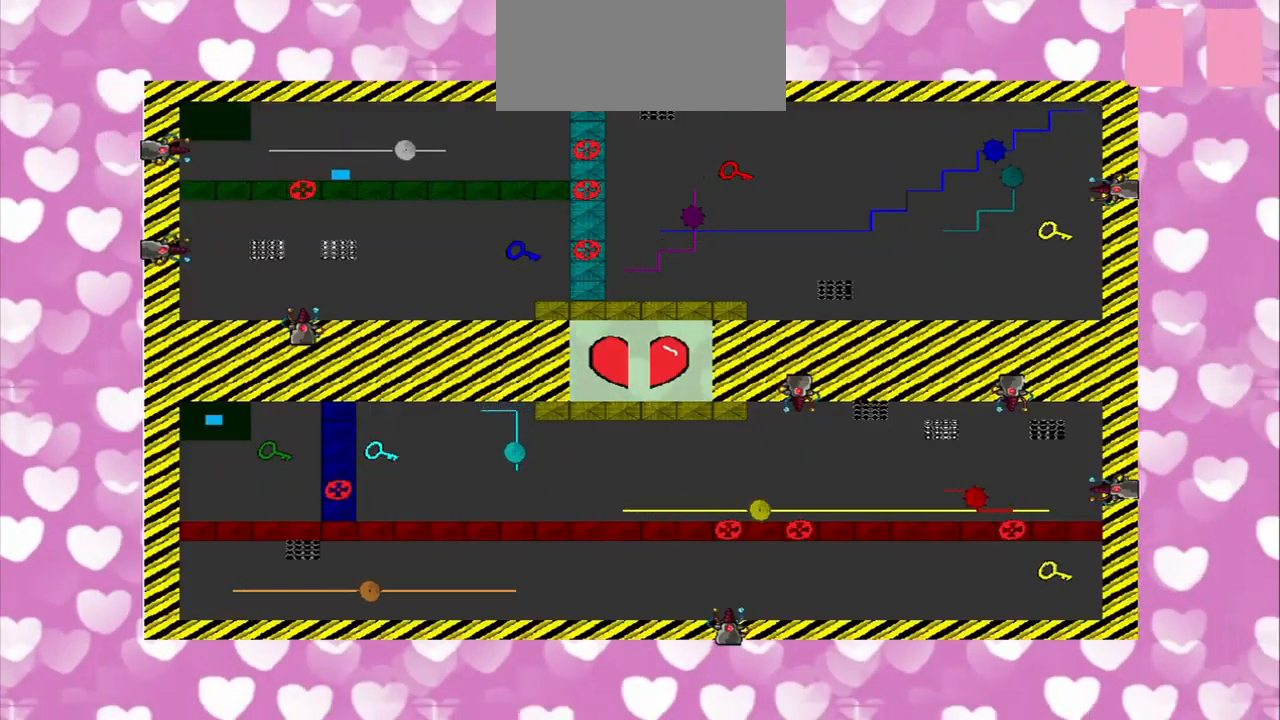
{"buttons": [], "left_stick": "center", "right_stick": "center", "events": [[250, "left_stick", "center"]]}
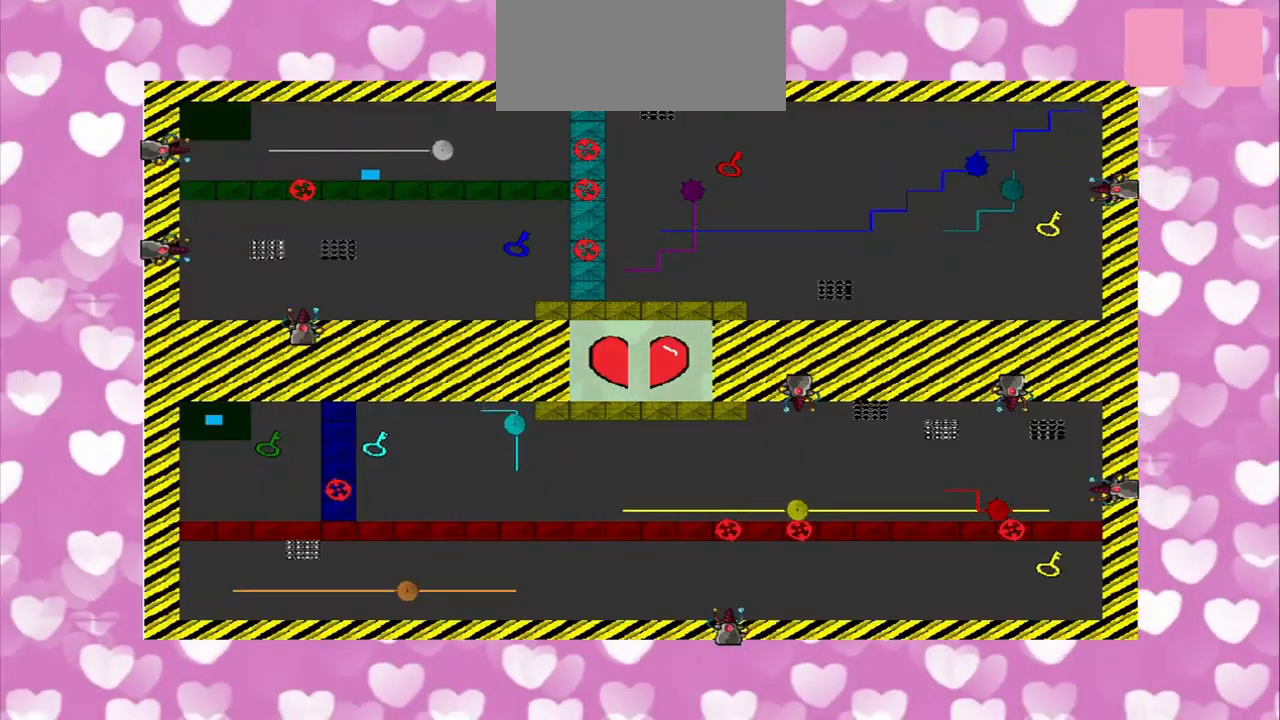
{"buttons": [], "left_stick": "center", "right_stick": "down-right", "events": [[334, "right_stick", "down-right"]]}
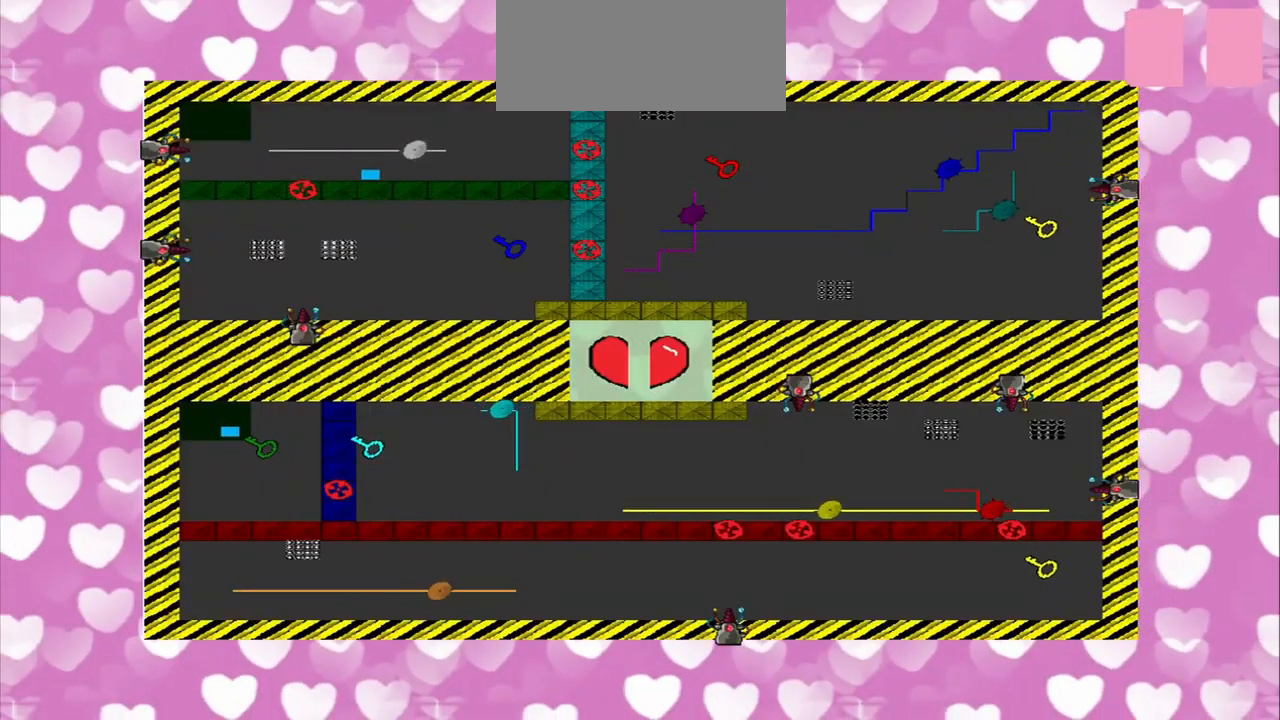
{"buttons": [], "left_stick": "center", "right_stick": "center", "events": [[84, "right_stick", "center"]]}
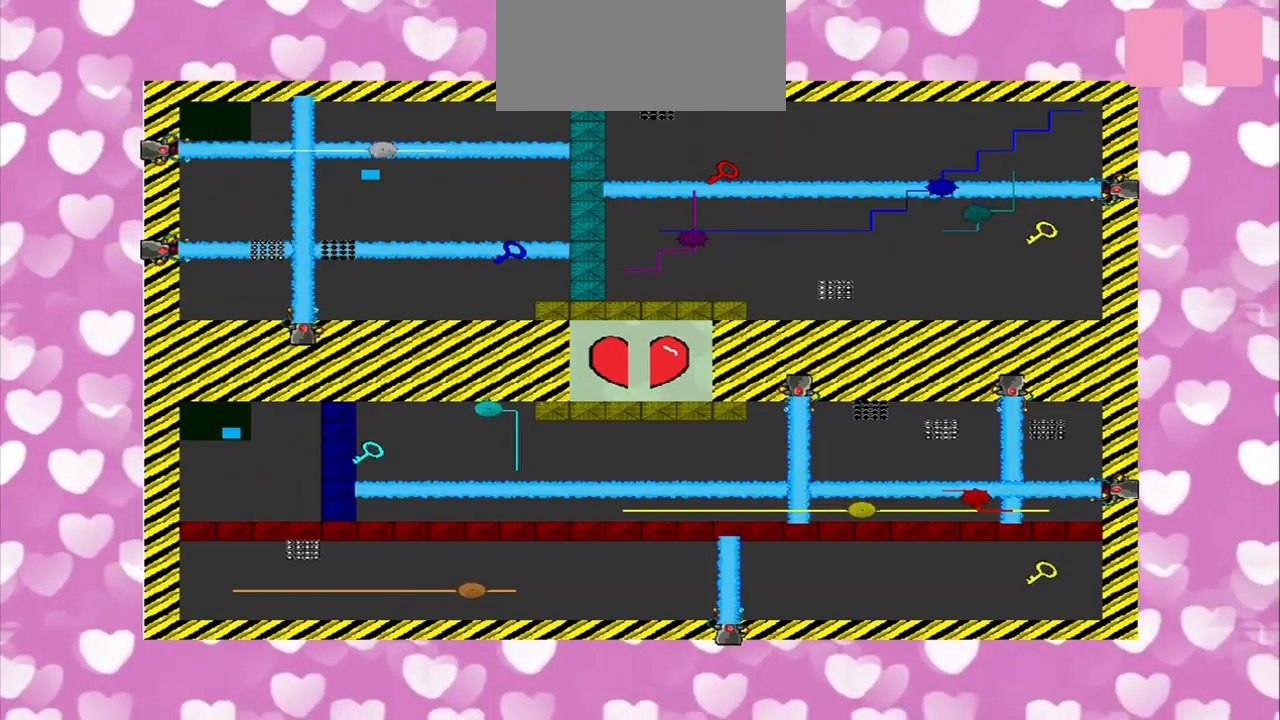
{"buttons": [], "left_stick": "down-right", "right_stick": "center", "events": [[375, "left_stick", "down-right"]]}
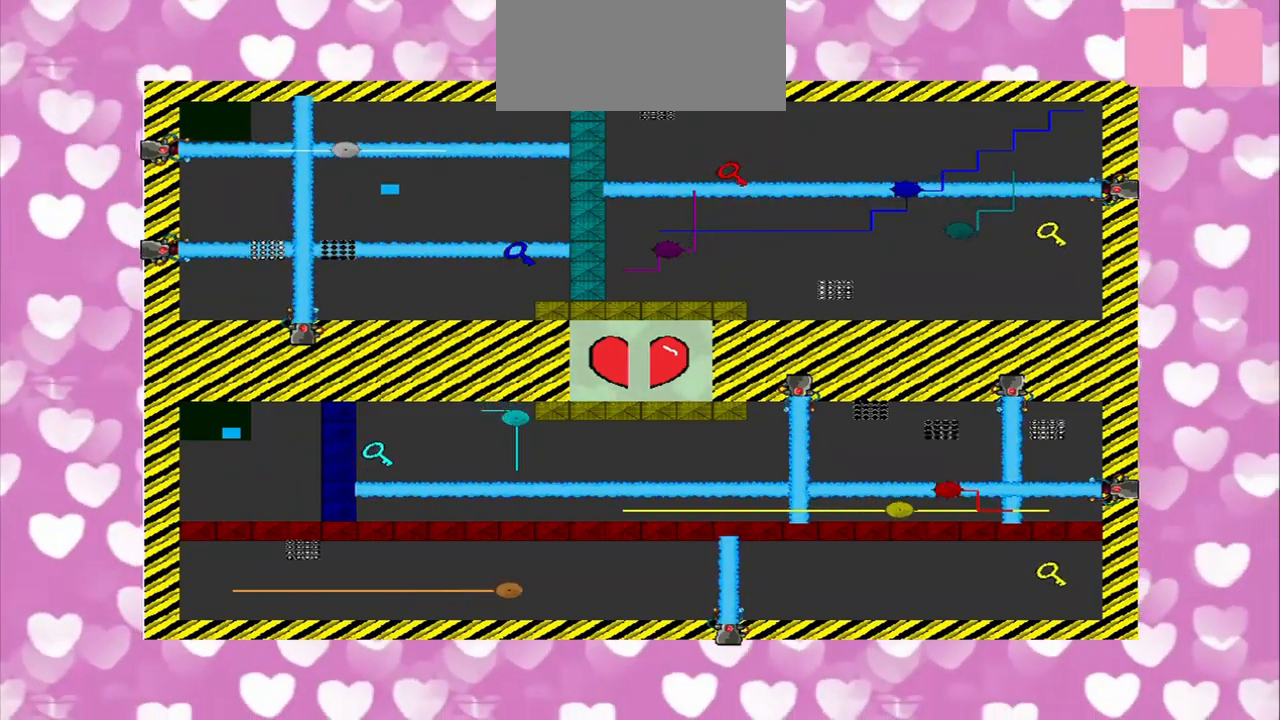
{"buttons": [], "left_stick": "right", "right_stick": "center", "events": [[167, "left_stick", "right"]]}
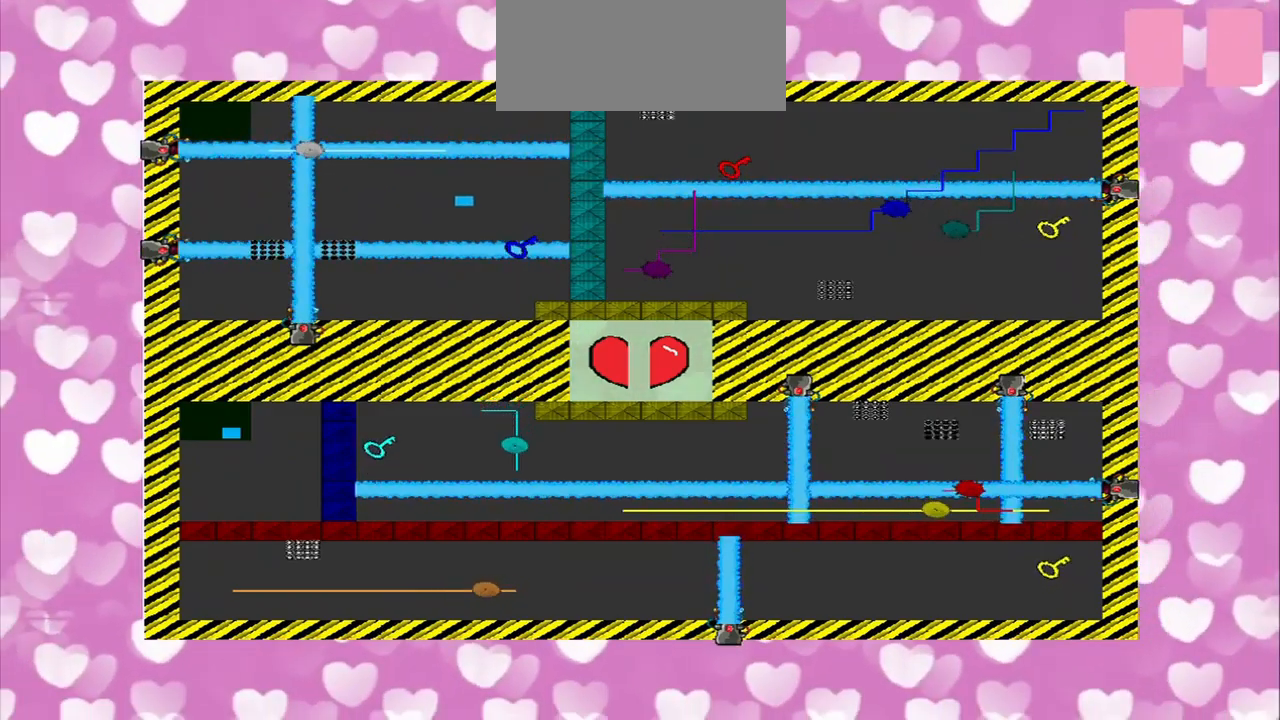
{"buttons": [], "left_stick": "center", "right_stick": "center", "events": [[209, "left_stick", "down-right"], [334, "left_stick", "center"]]}
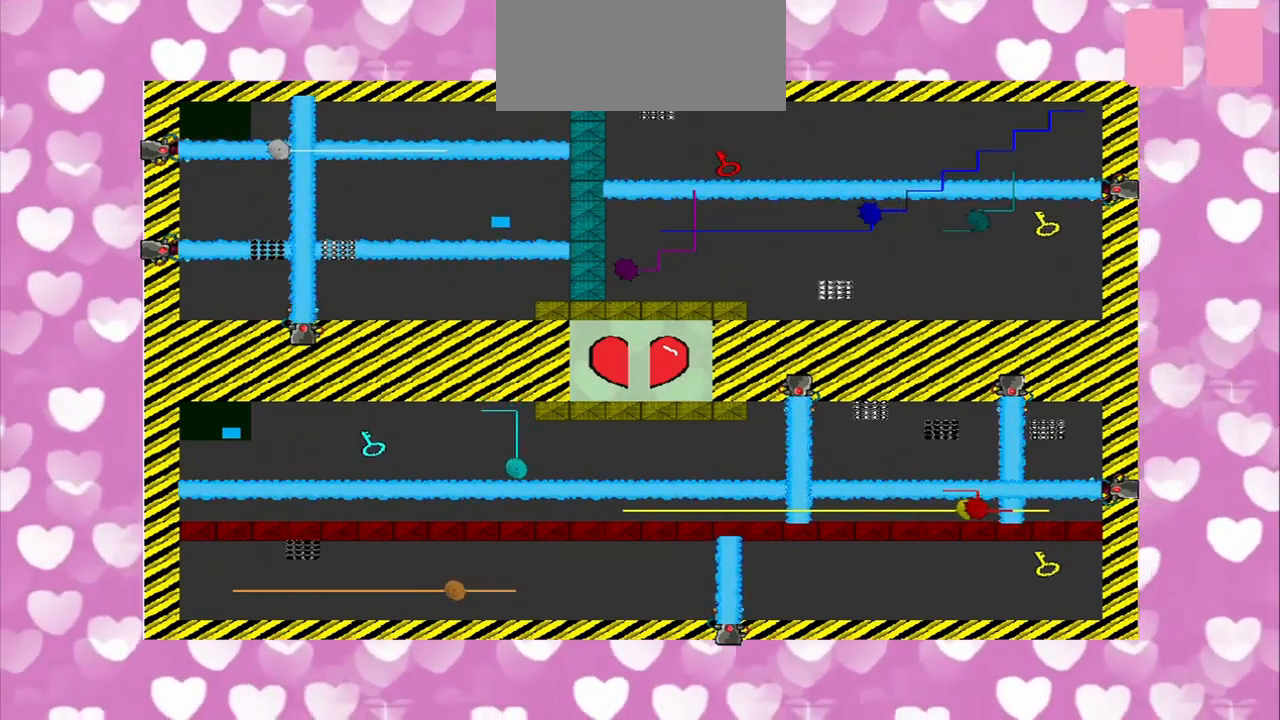
{"buttons": [], "left_stick": "center", "right_stick": "center", "events": [[167, "left_stick", "down-right"], [250, "left_stick", "center"]]}
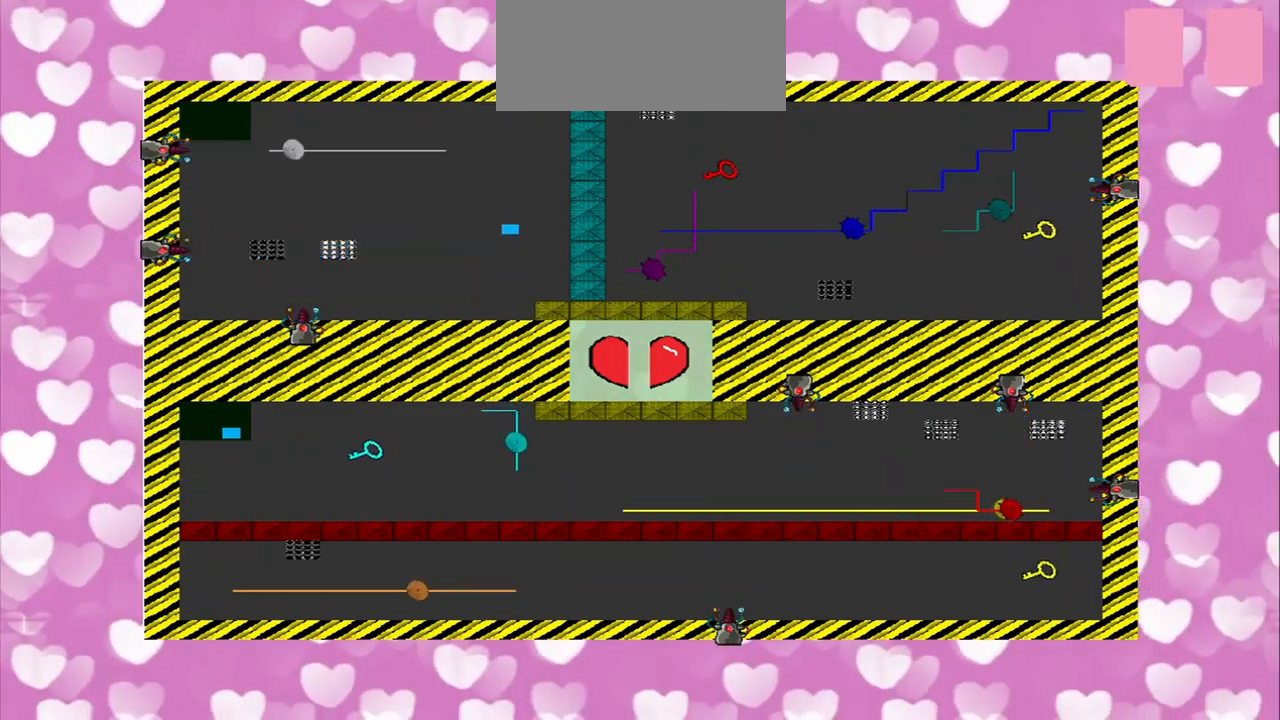
{"buttons": ["CROSS"], "left_stick": "center", "right_stick": "right", "events": [[125, "right_stick", "right"], [459, "CROSS", "down"]]}
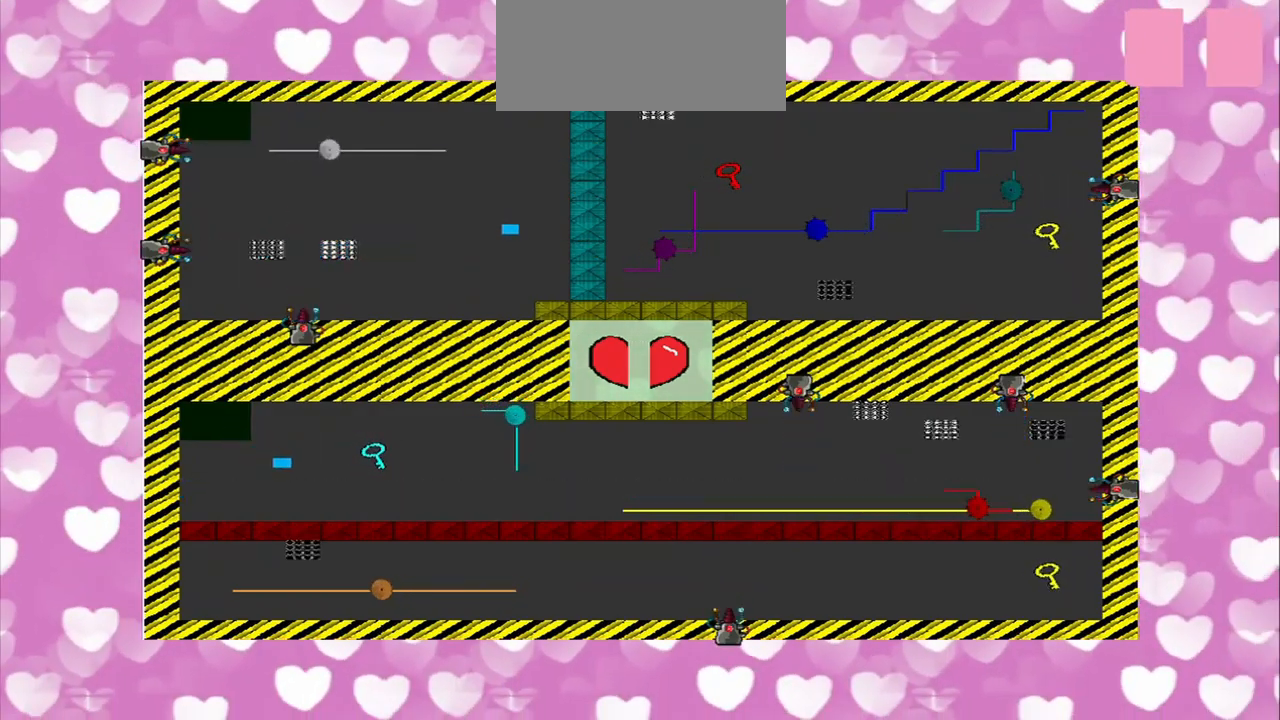
{"buttons": [], "left_stick": "down", "right_stick": "down-right"}
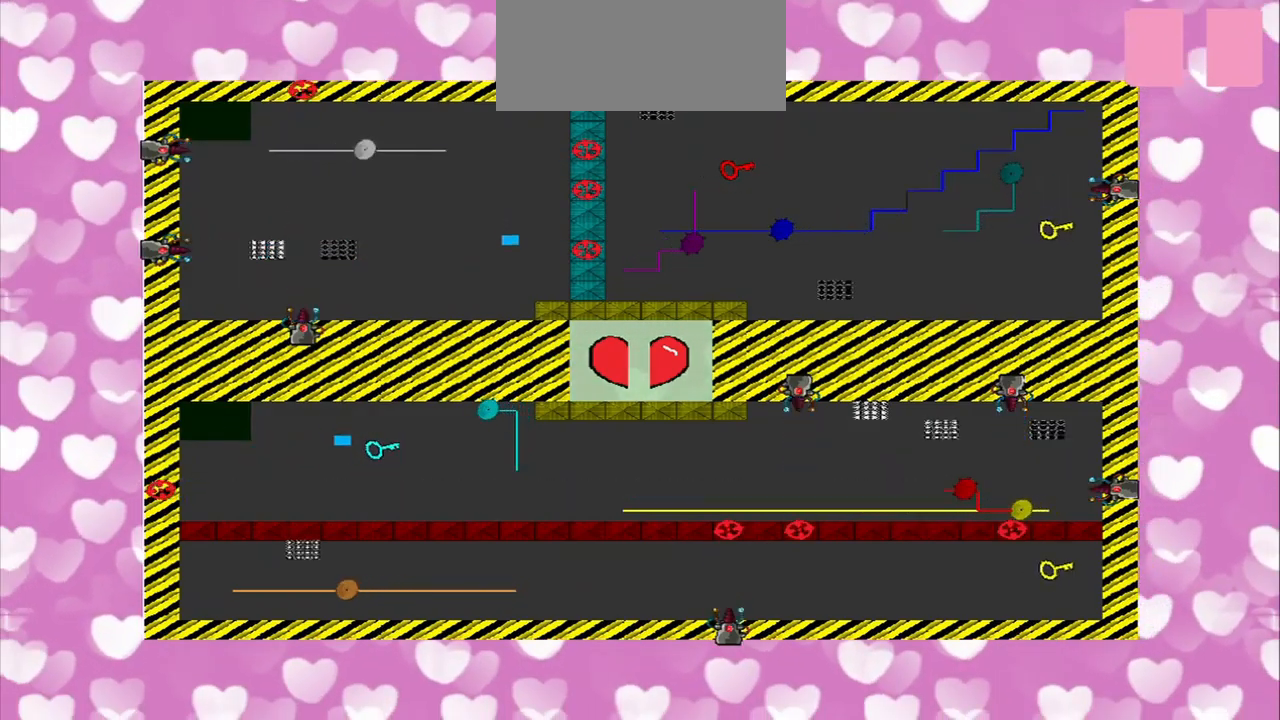
{"buttons": [], "left_stick": "up-right", "right_stick": "center", "events": [[250, "left_stick", "down-right"], [292, "right_stick", "center"], [417, "left_stick", "up-right"]]}
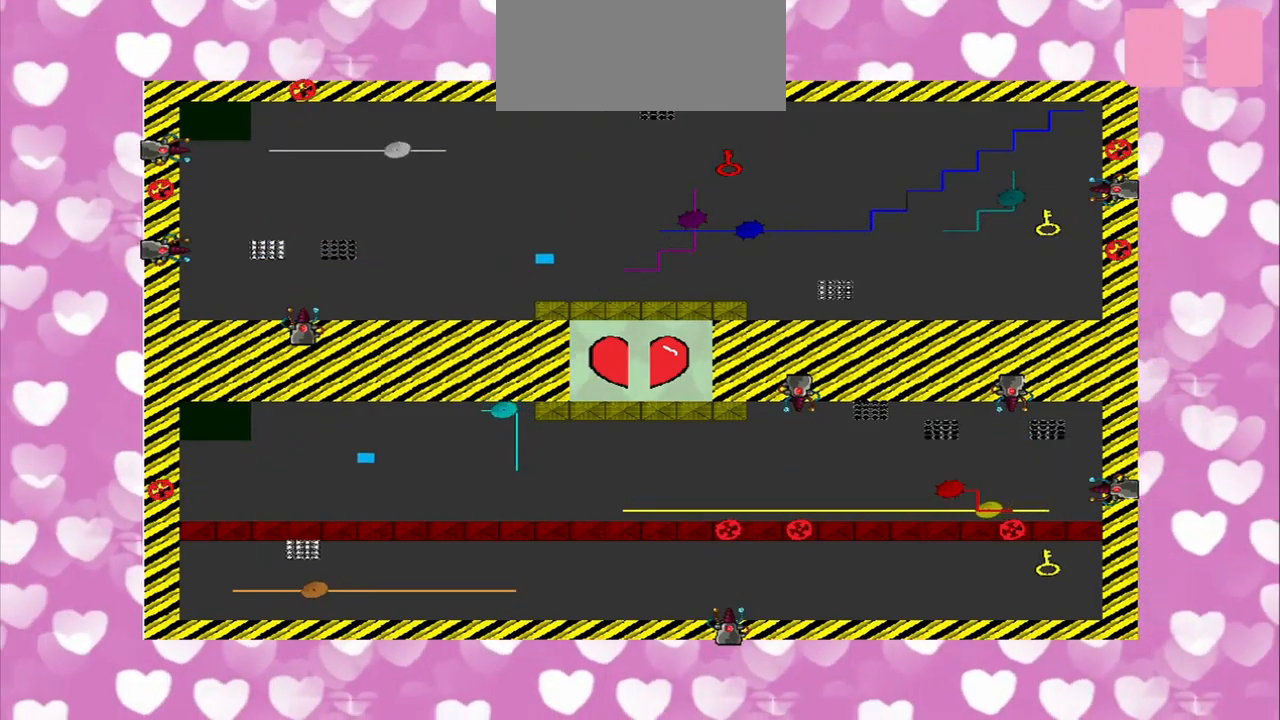
{"buttons": [], "left_stick": "up-right", "right_stick": "center", "events": []}
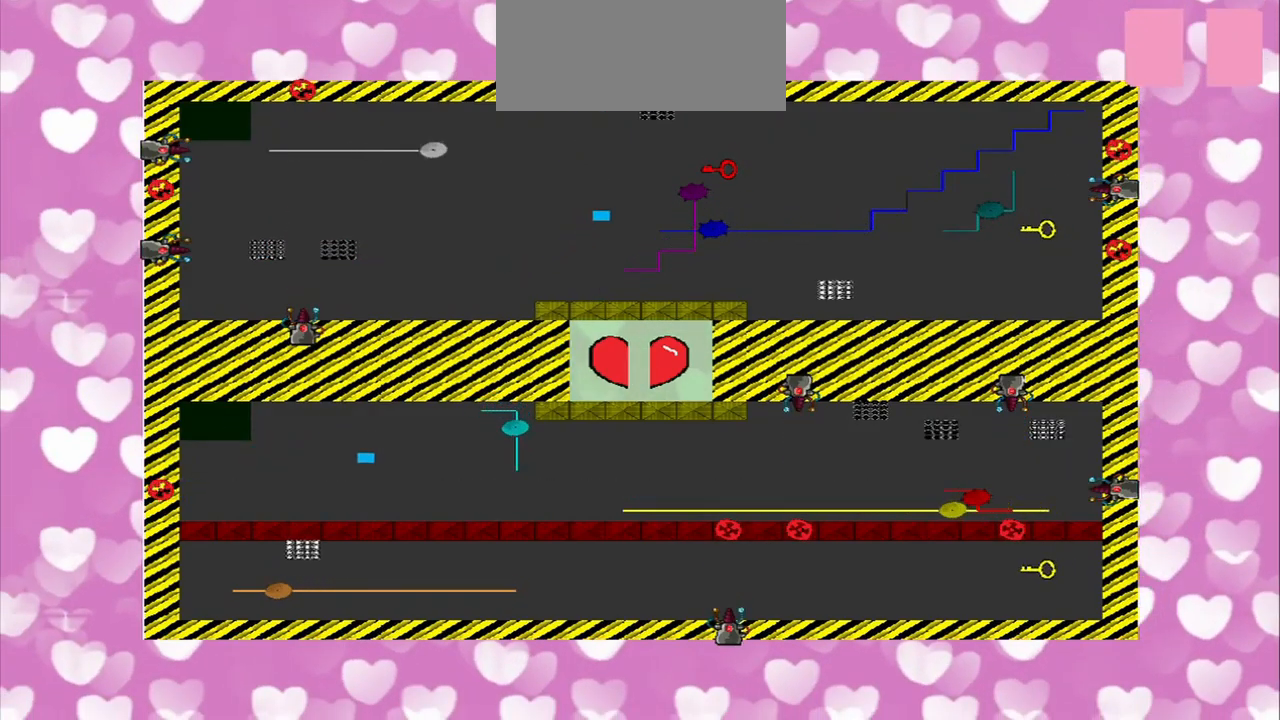
{"buttons": [], "left_stick": "right", "right_stick": "center", "events": [[500, "left_stick", "right"]]}
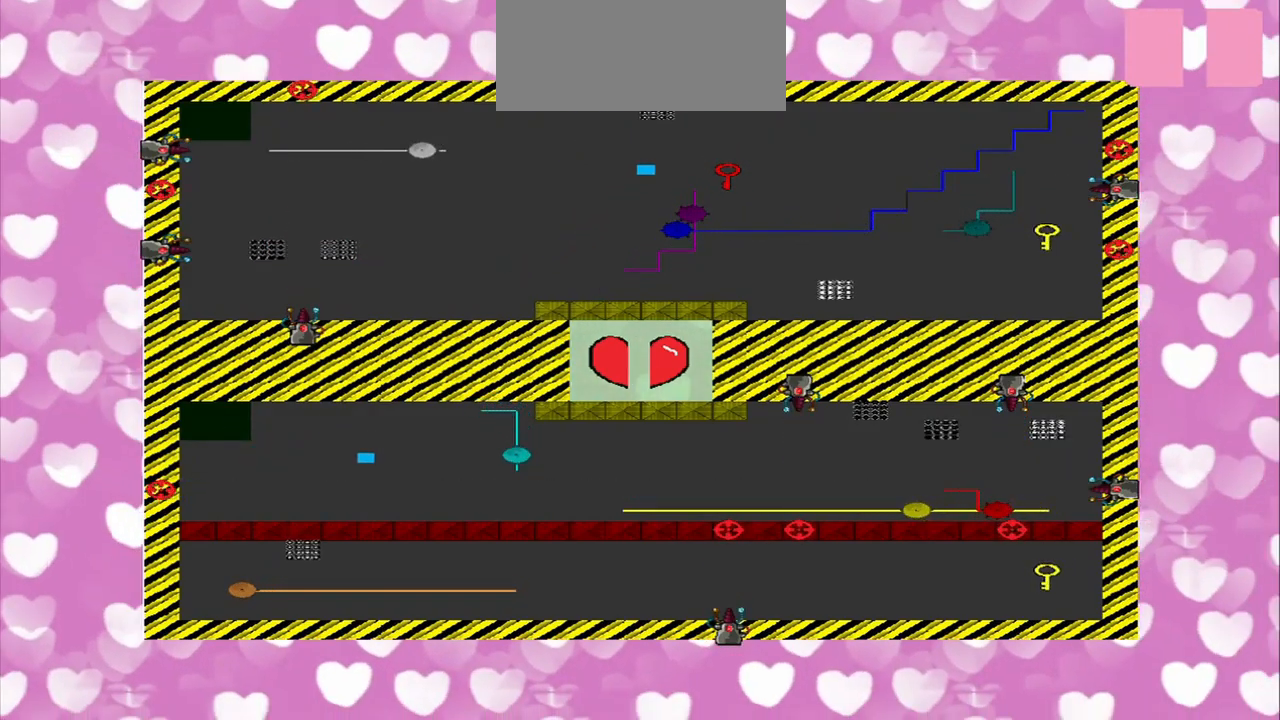
{"buttons": [], "left_stick": "up-right", "right_stick": "center", "events": [[500, "left_stick", "up-right"]]}
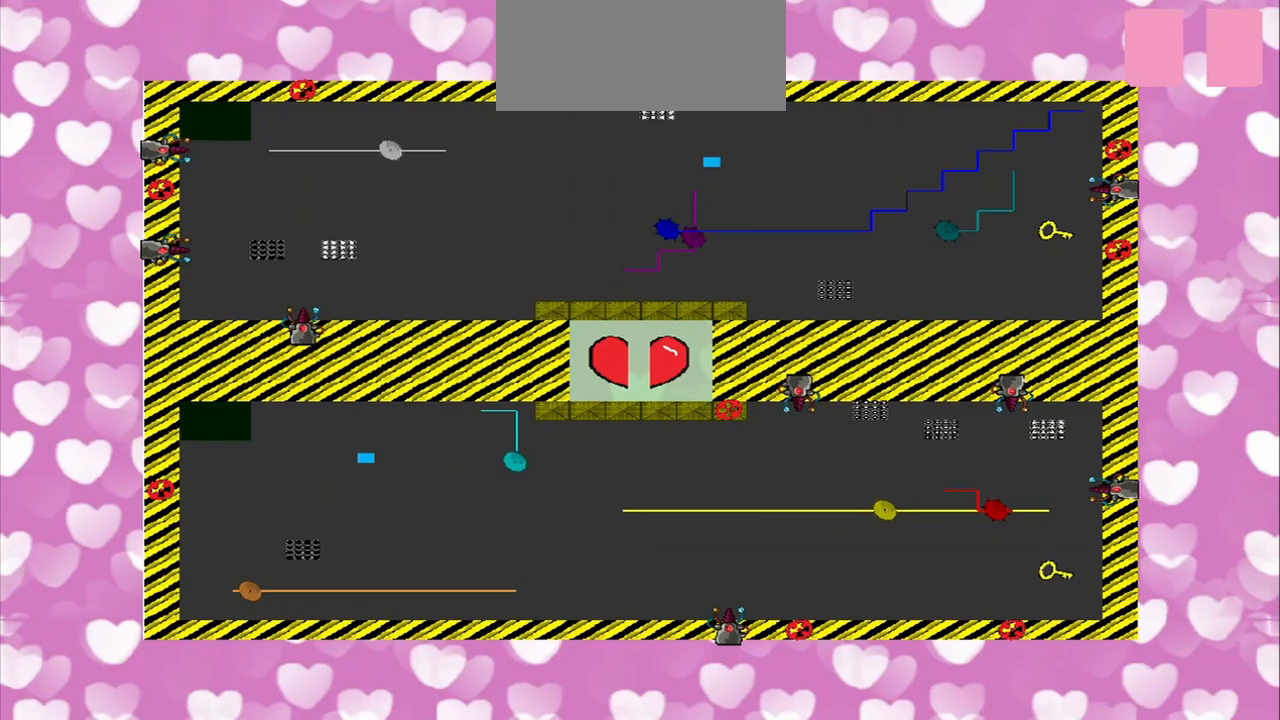
{"buttons": [], "left_stick": "up", "right_stick": "center", "events": [[417, "left_stick", "up"]]}
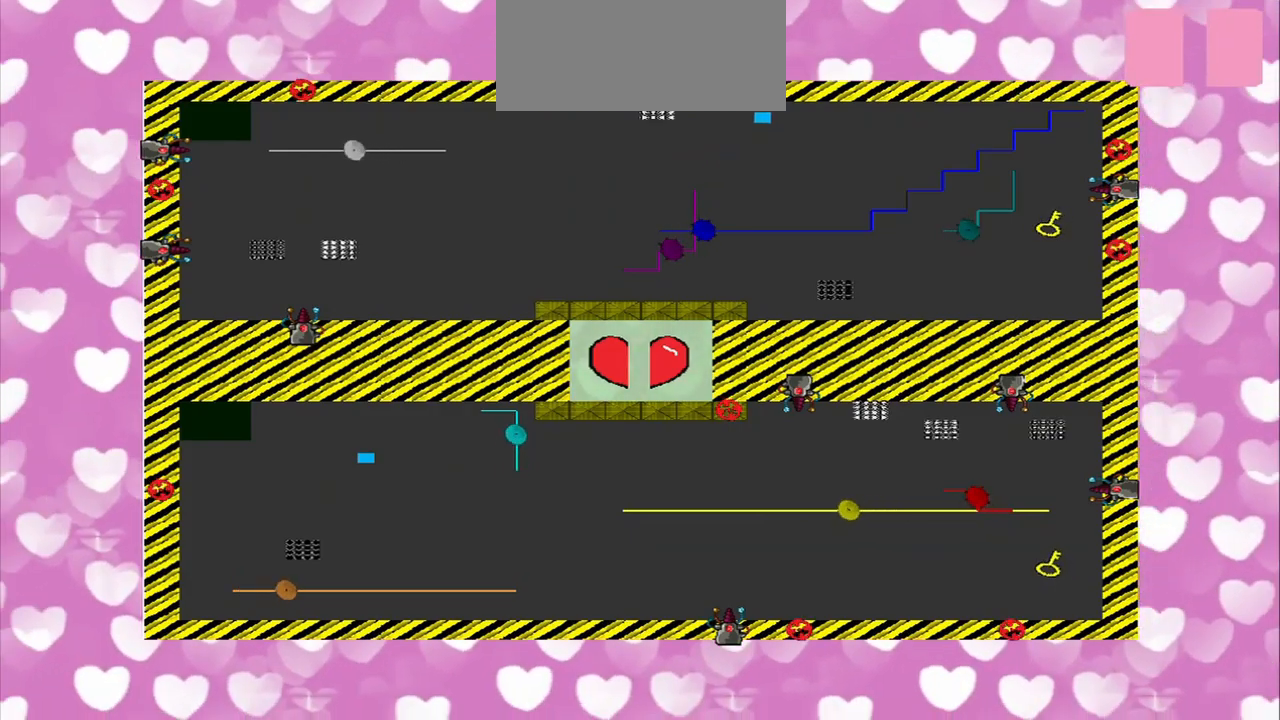
{"buttons": [], "left_stick": "center", "right_stick": "center", "events": [[125, "left_stick", "center"]]}
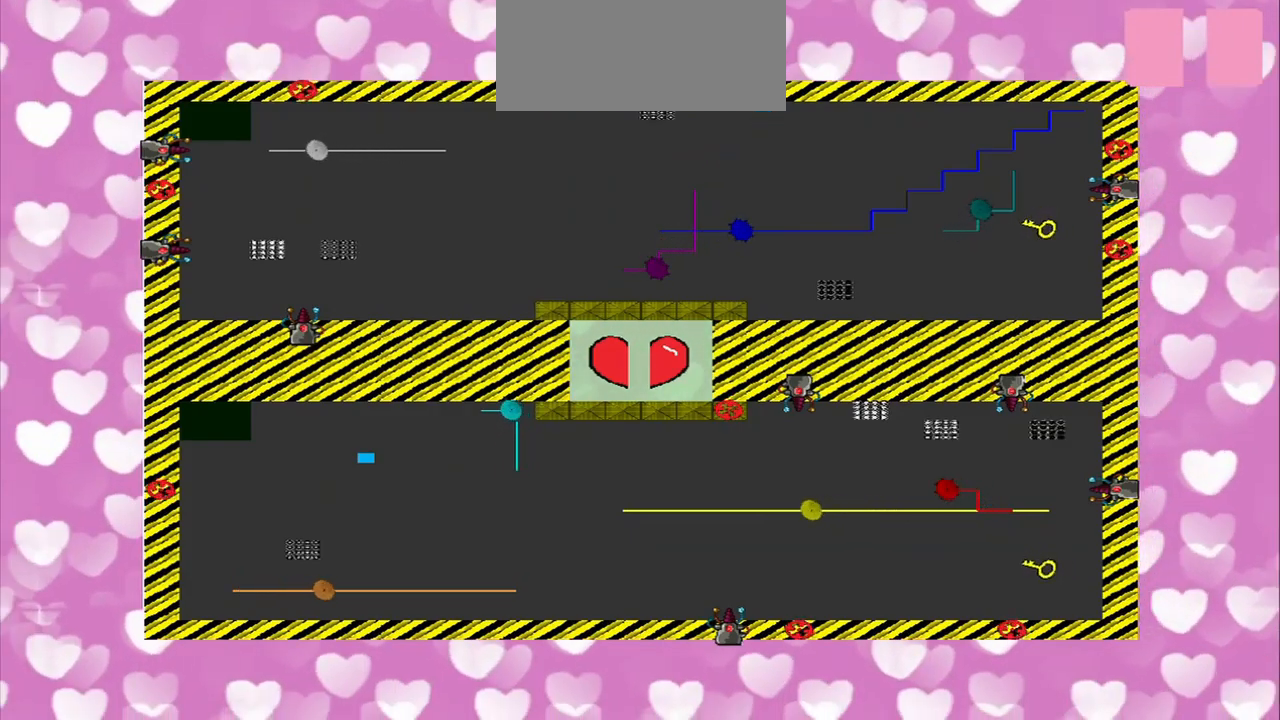
{"buttons": [], "left_stick": "center", "right_stick": "center", "events": [[125, "right_stick", "right"], [292, "right_stick", "center"]]}
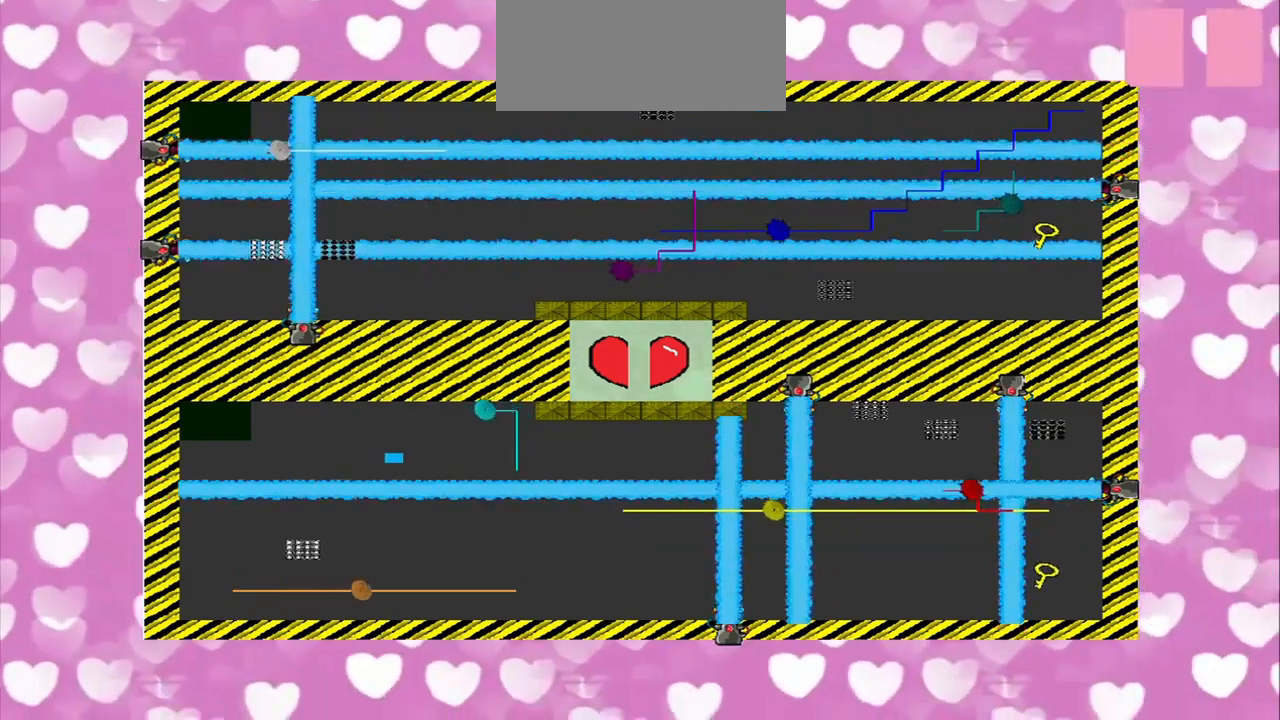
{"buttons": [], "left_stick": "center", "right_stick": "right", "events": [[208, "right_stick", "right"]]}
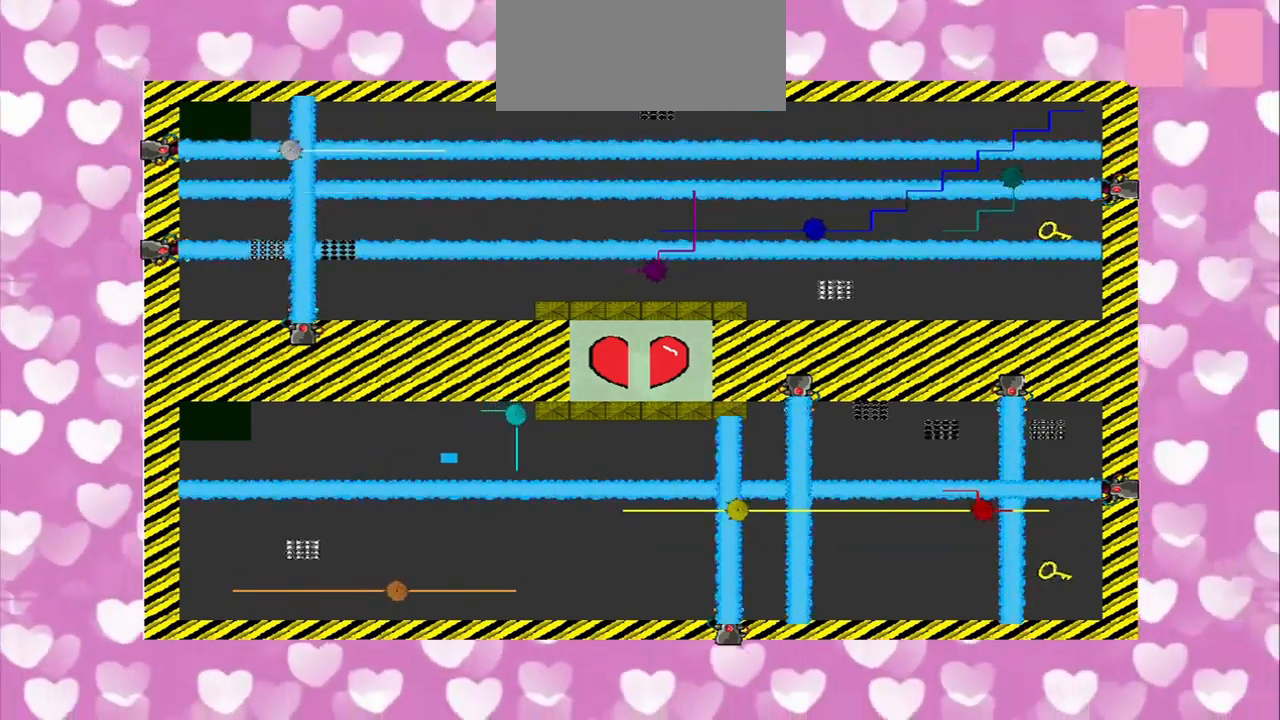
{"buttons": [], "left_stick": "center", "right_stick": "center", "events": [[250, "right_stick", "center"]]}
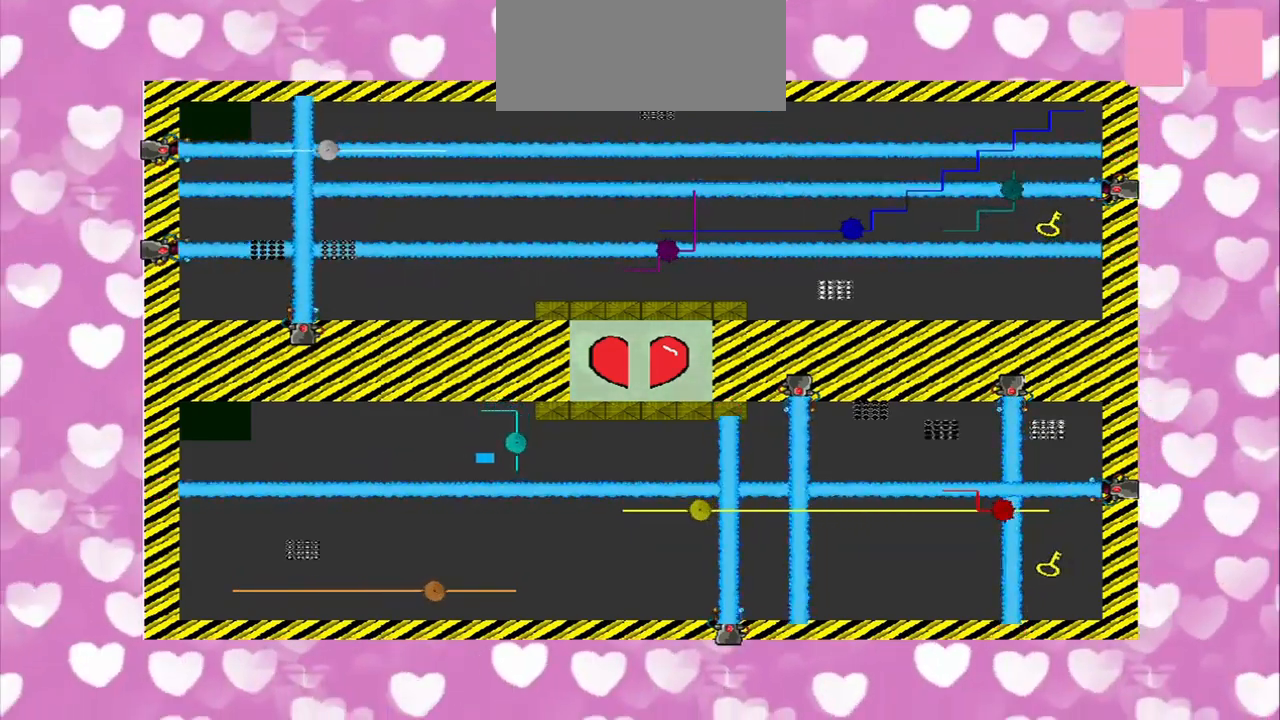
{"buttons": [], "left_stick": "center", "right_stick": "center", "events": []}
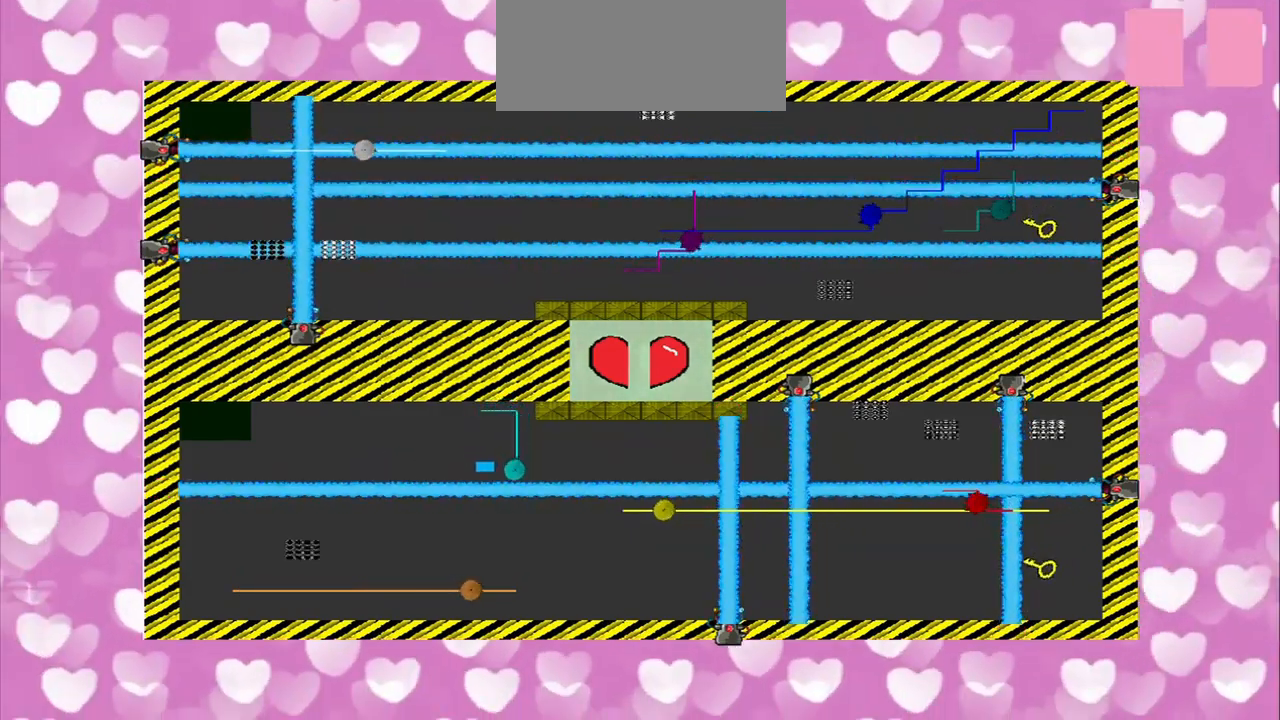
{"buttons": [], "left_stick": "center", "right_stick": "down", "events": [[417, "right_stick", "down"]]}
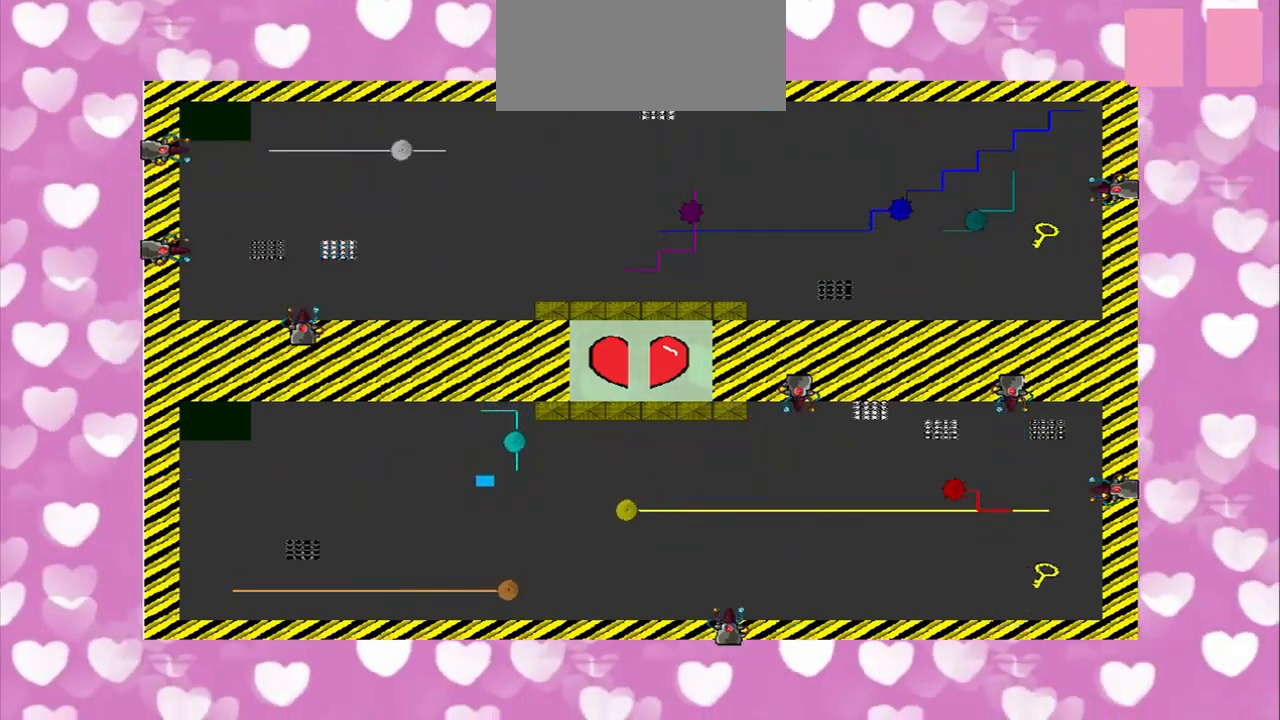
{"buttons": [], "left_stick": "center", "right_stick": "right", "events": [[250, "right_stick", "right"]]}
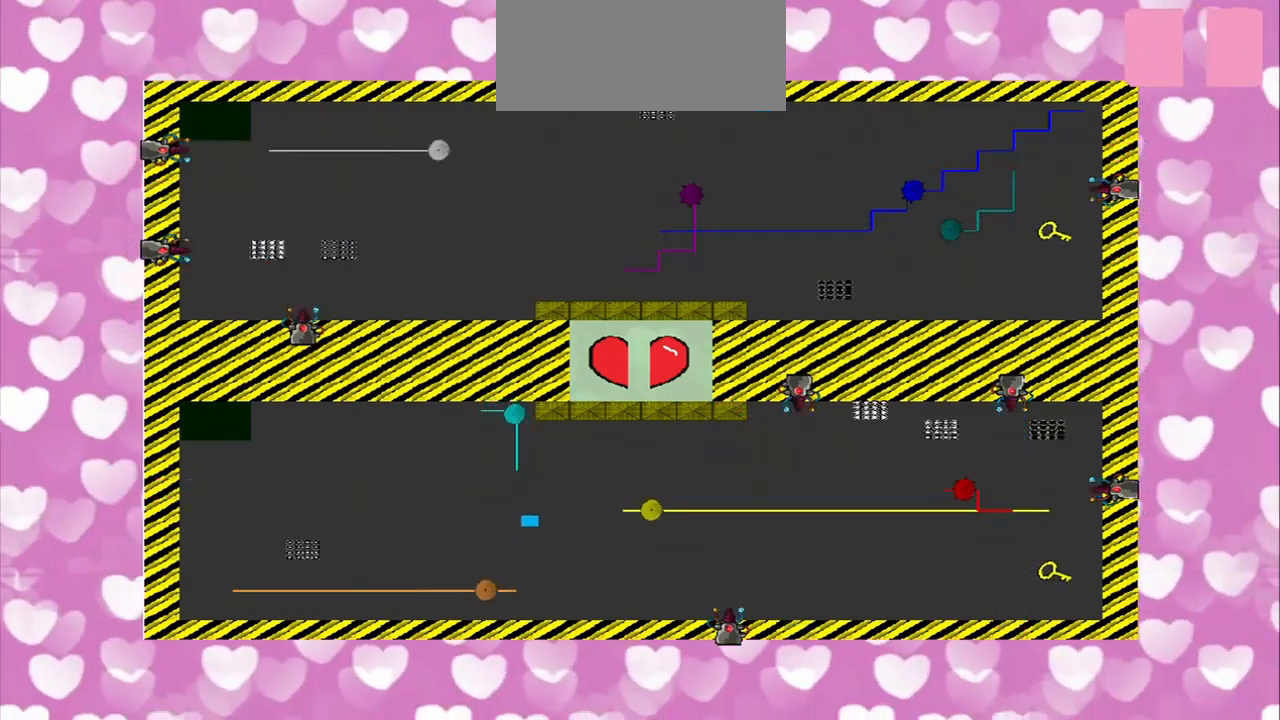
{"buttons": [], "left_stick": "center", "right_stick": "down-right", "events": [[375, "right_stick", "down-right"]]}
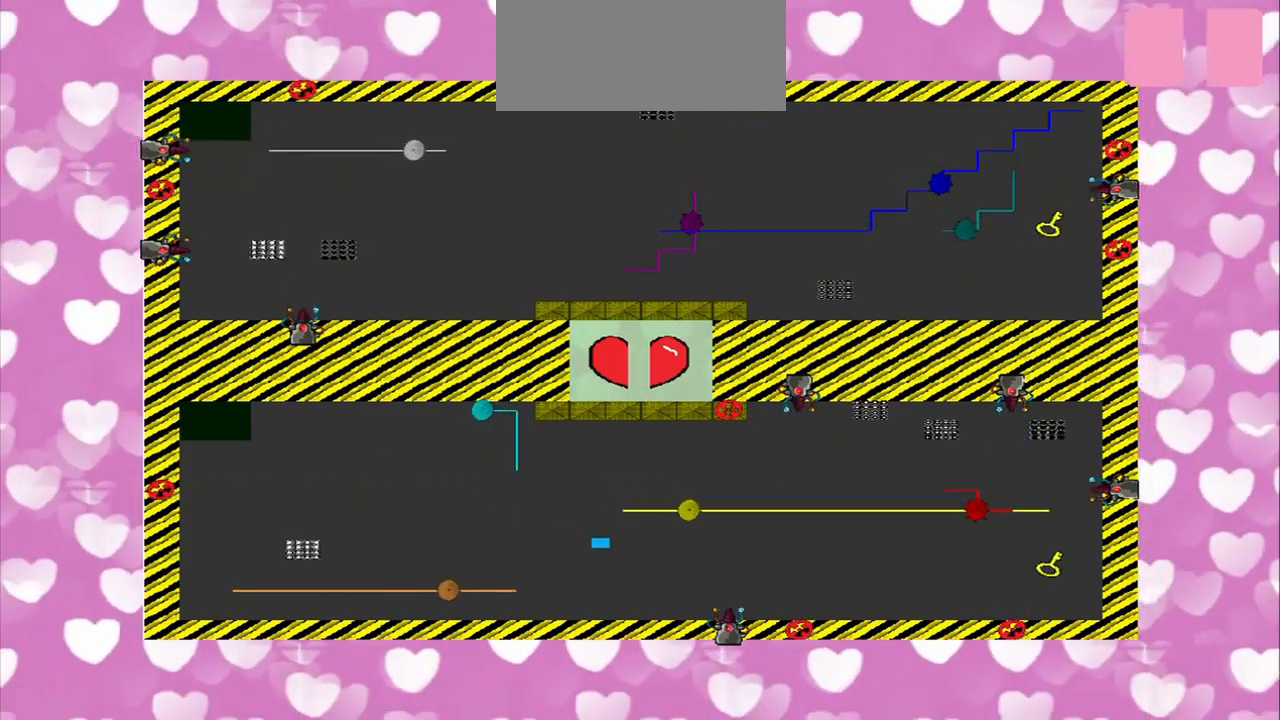
{"buttons": [], "left_stick": "down-right", "right_stick": "down-right", "events": [[375, "left_stick", "down-right"]]}